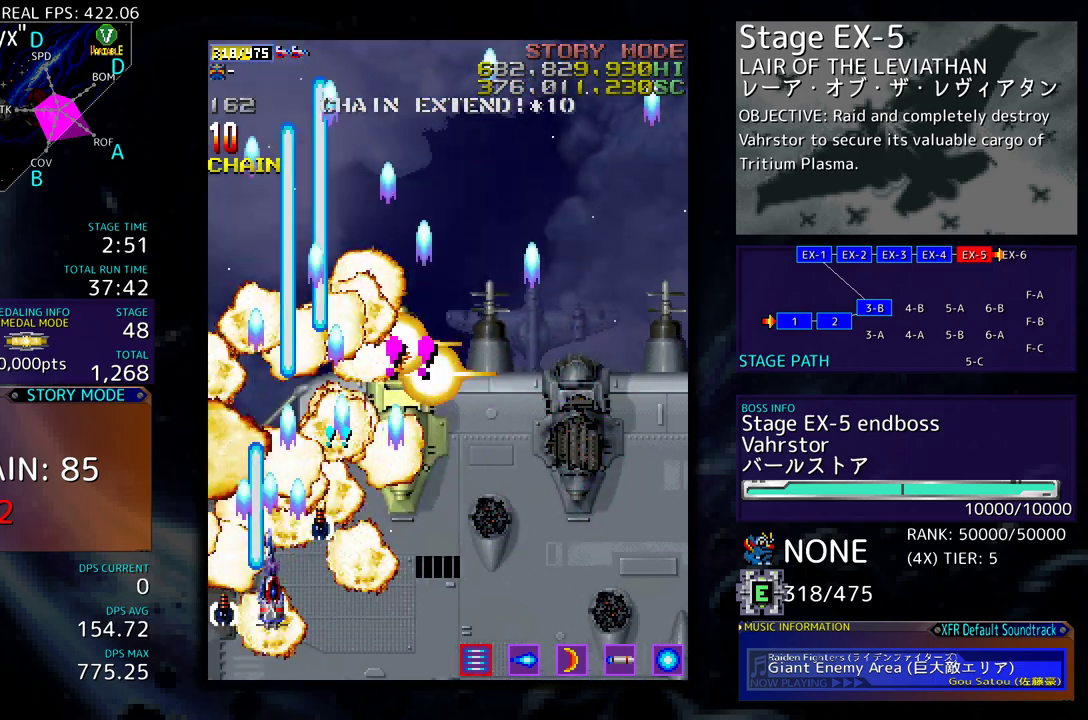
Gameplay with a controller (arcade stick); each line is a JSON object with the inputs held at the frame after it. "events" lists button and stick changes between this image and that frame as [ms after this image, input, new state], when the widget could be followed in between. Not read: L3 R3 other_buttons.
{"buttons": ["DPAD_RIGHT"], "events": [[100, "DPAD_LEFT", "up"], [233, "DPAD_RIGHT", "down"], [383, "DPAD_UP", "up"]]}
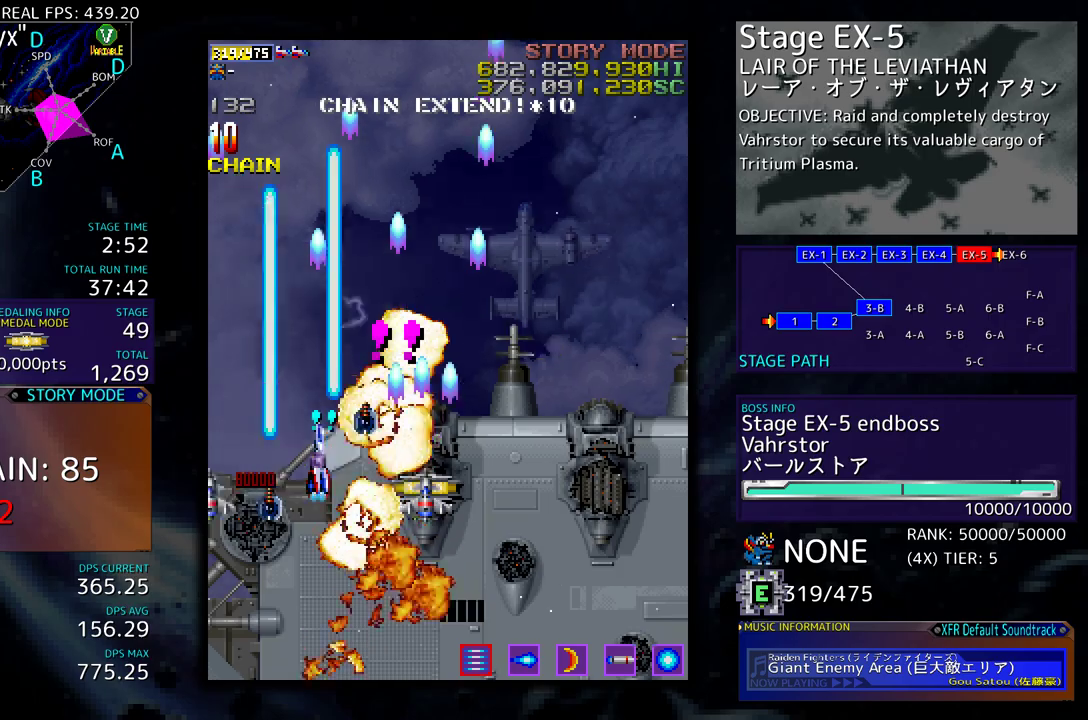
{"buttons": [], "events": [[283, "DPAD_DOWN", "down"], [367, "DPAD_RIGHT", "up"], [483, "DPAD_DOWN", "up"]]}
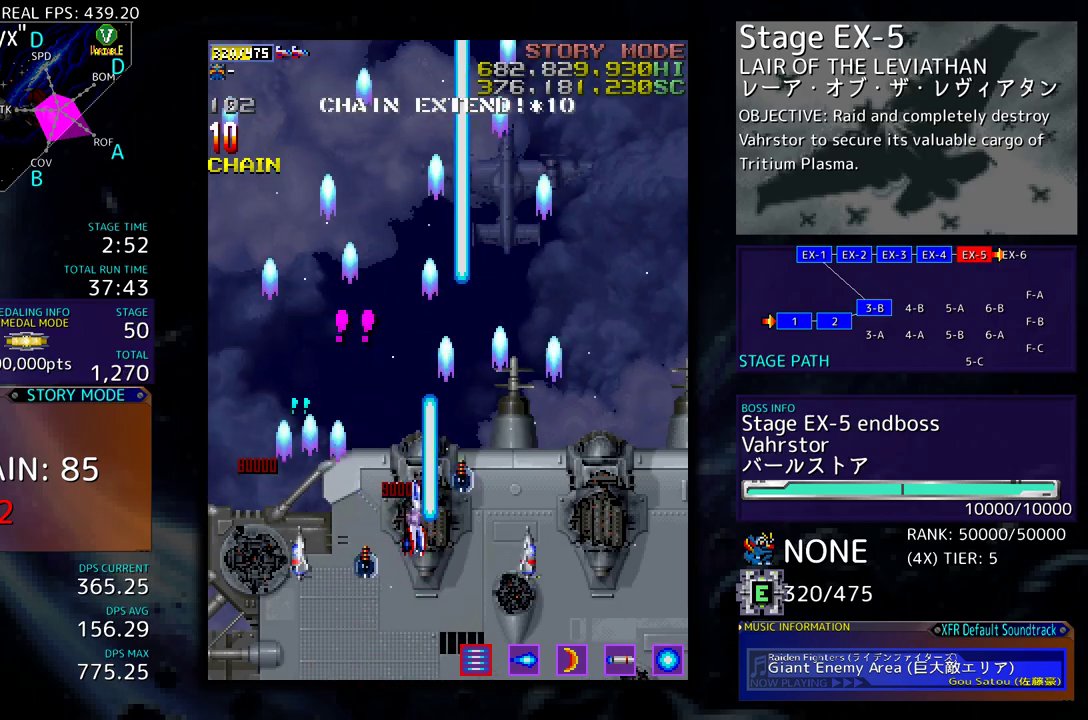
{"buttons": ["DPAD_LEFT"], "events": [[183, "DPAD_LEFT", "down"]]}
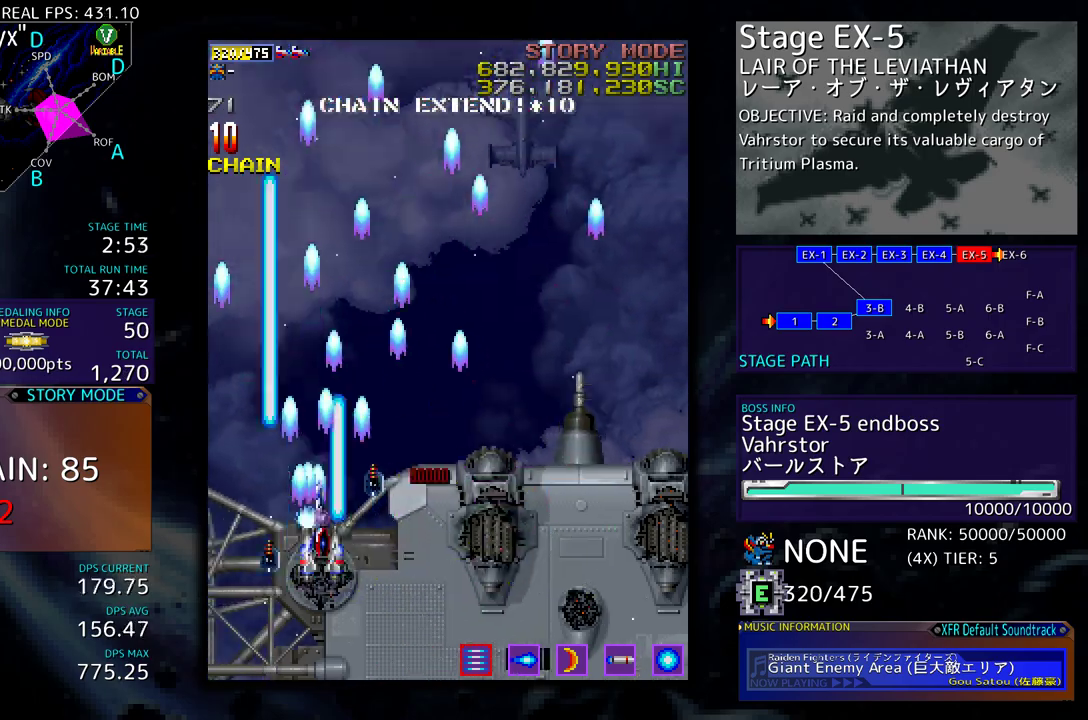
{"buttons": [], "events": [[50, "DPAD_LEFT", "up"]]}
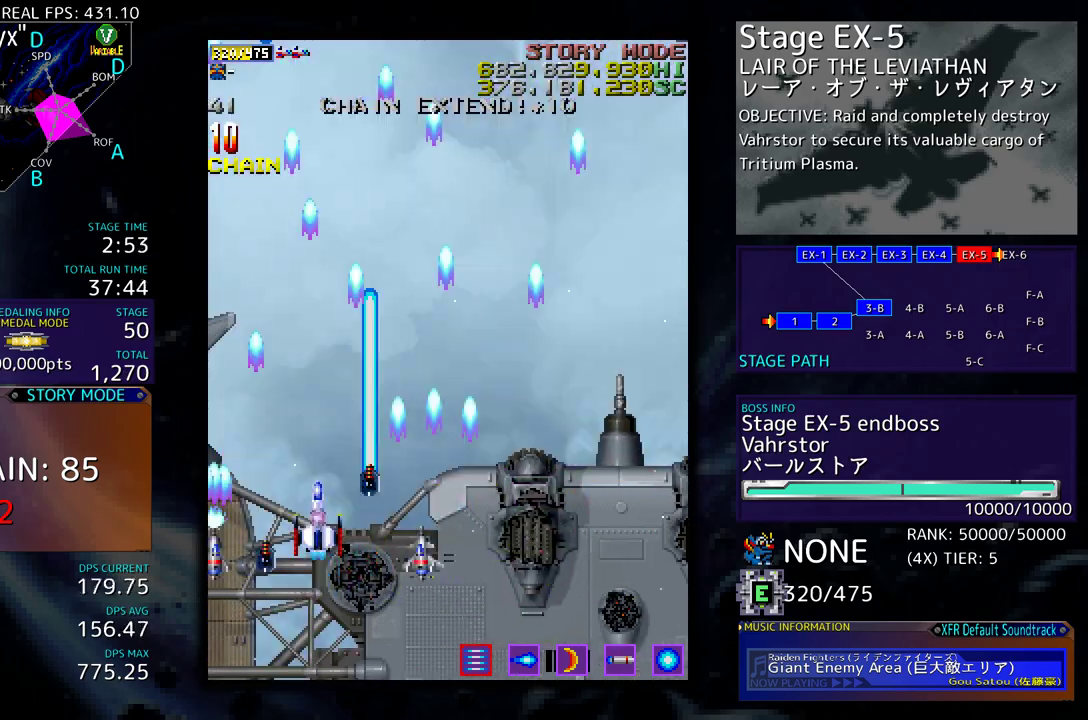
{"buttons": [], "events": [[117, "DPAD_UP", "down"], [133, "DPAD_RIGHT", "down"], [283, "DPAD_RIGHT", "up"], [317, "DPAD_UP", "up"]]}
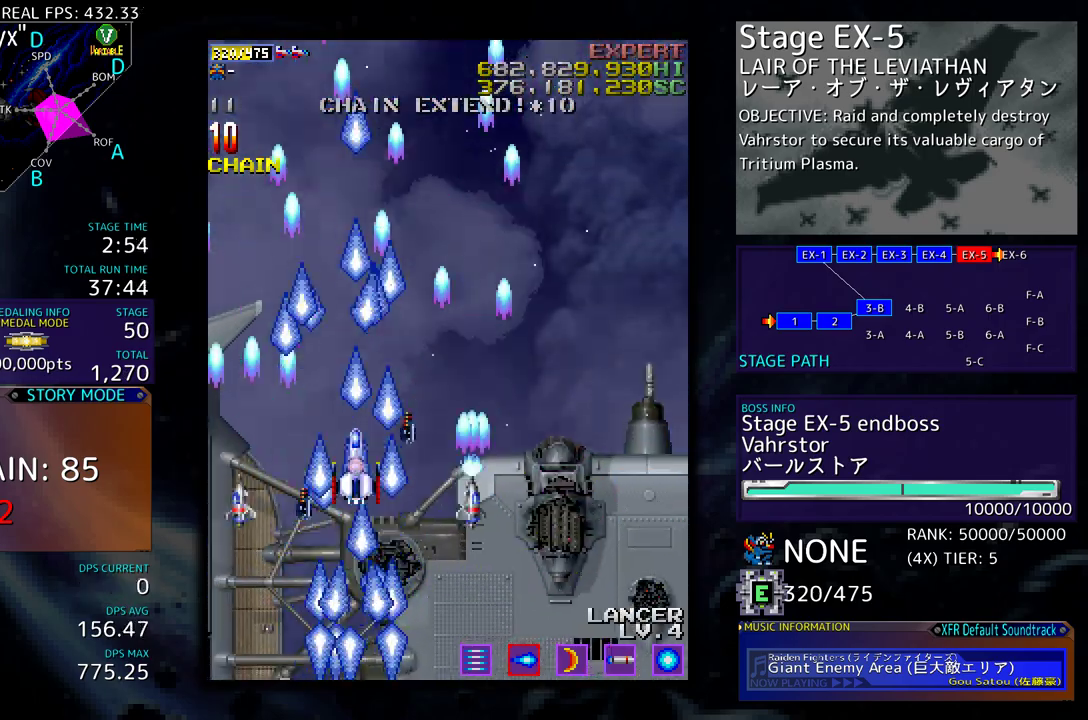
{"buttons": ["DPAD_RIGHT"], "events": [[150, "DPAD_LEFT", "down"], [250, "DPAD_LEFT", "up"], [250, "DPAD_UP", "down"], [317, "DPAD_UP", "up"], [450, "DPAD_RIGHT", "down"]]}
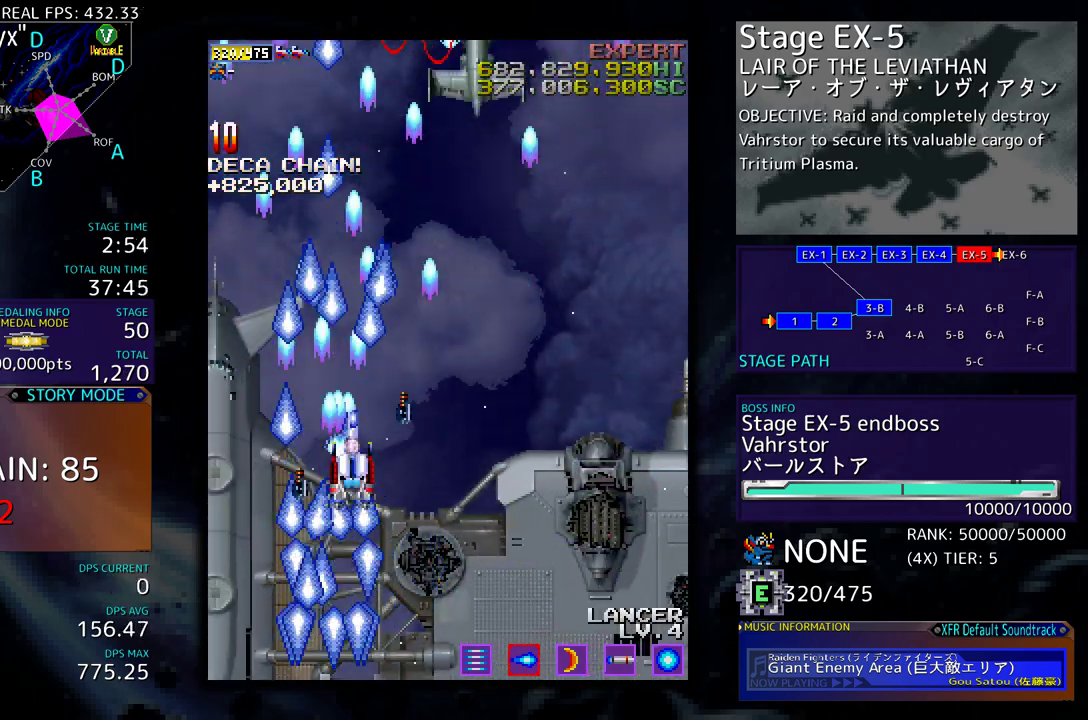
{"buttons": [], "events": [[33, "DPAD_DOWN", "down"], [133, "DPAD_DOWN", "up"], [267, "DPAD_UP", "down"], [450, "DPAD_UP", "up"], [467, "DPAD_RIGHT", "up"]]}
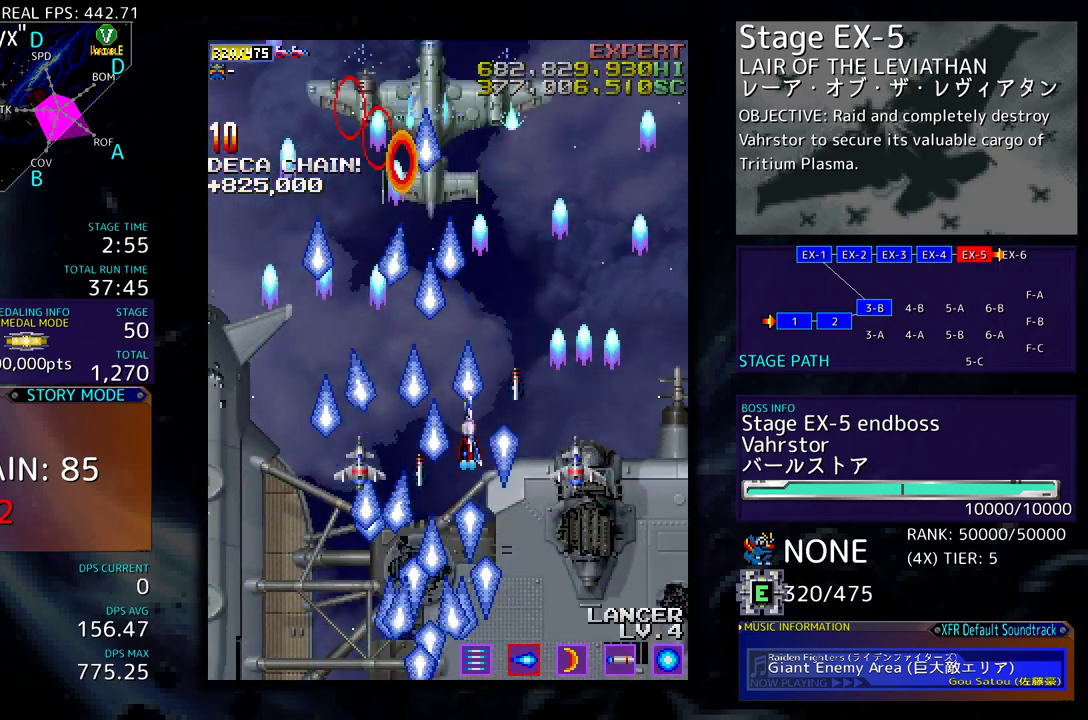
{"buttons": [], "events": [[67, "DPAD_DOWN", "down"], [167, "DPAD_DOWN", "up"], [250, "DPAD_DOWN", "down"], [333, "DPAD_DOWN", "up"]]}
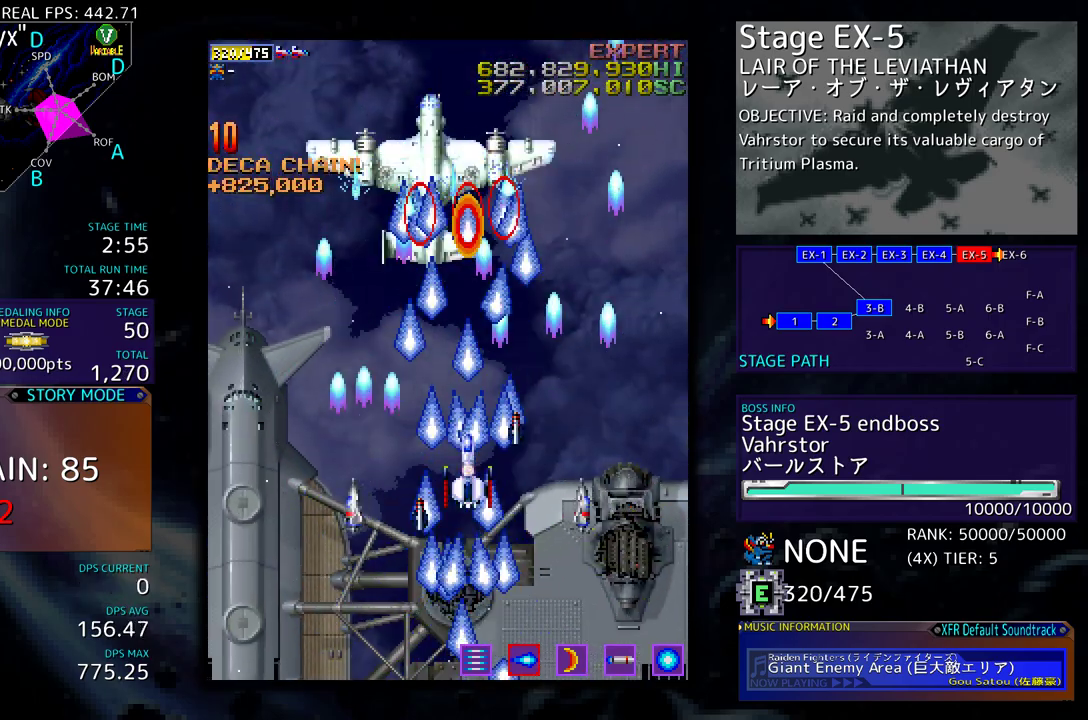
{"buttons": [], "events": [[150, "DPAD_LEFT", "down"], [250, "DPAD_LEFT", "up"], [433, "DPAD_DOWN", "down"], [500, "DPAD_DOWN", "up"]]}
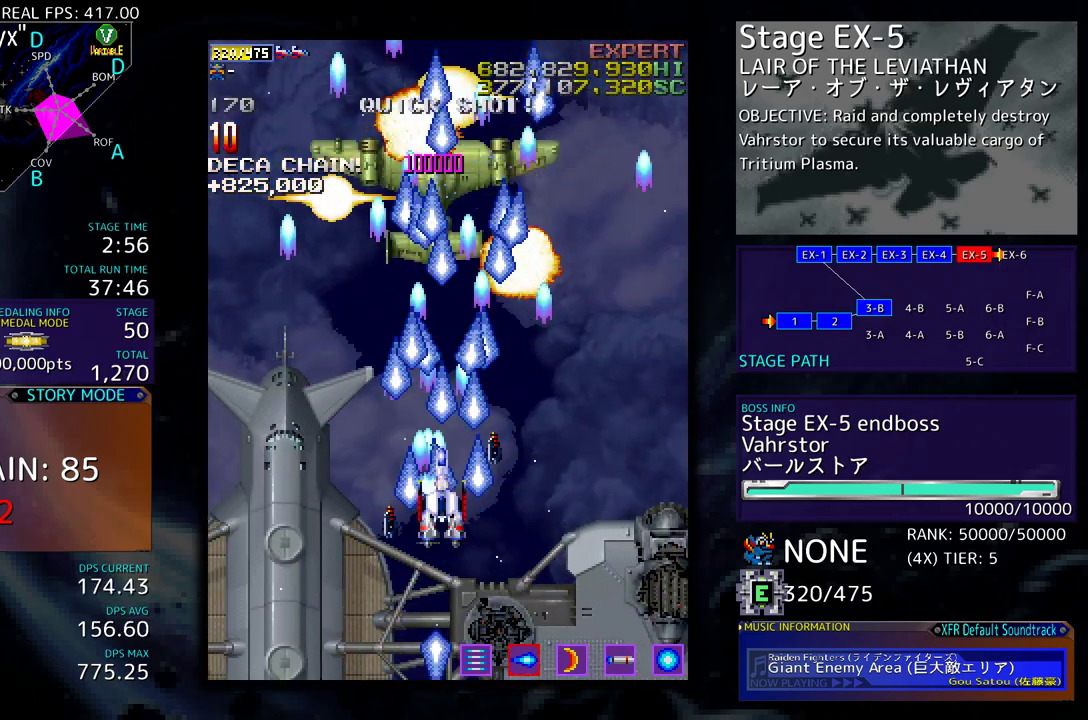
{"buttons": ["DPAD_UP"], "events": [[100, "DPAD_DOWN", "down"], [400, "DPAD_DOWN", "up"], [400, "DPAD_LEFT", "down"], [433, "DPAD_UP", "down"], [467, "DPAD_LEFT", "up"]]}
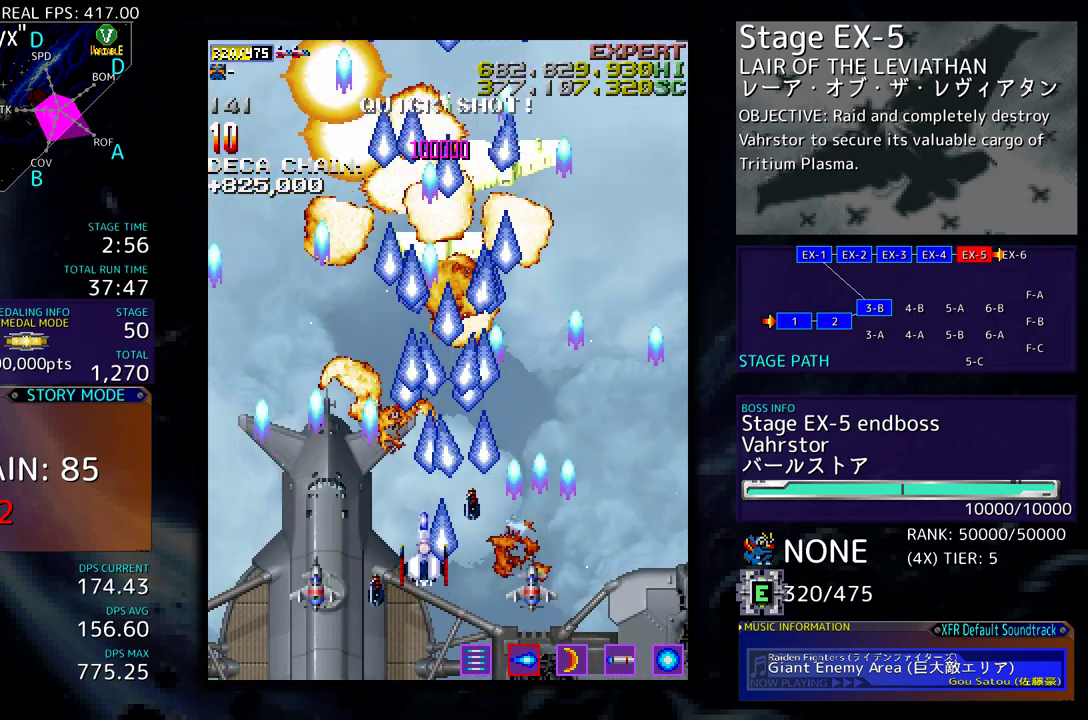
{"buttons": ["DPAD_UP", "DPAD_RIGHT"], "events": [[33, "DPAD_RIGHT", "down"], [83, "DPAD_UP", "up"], [450, "DPAD_UP", "down"]]}
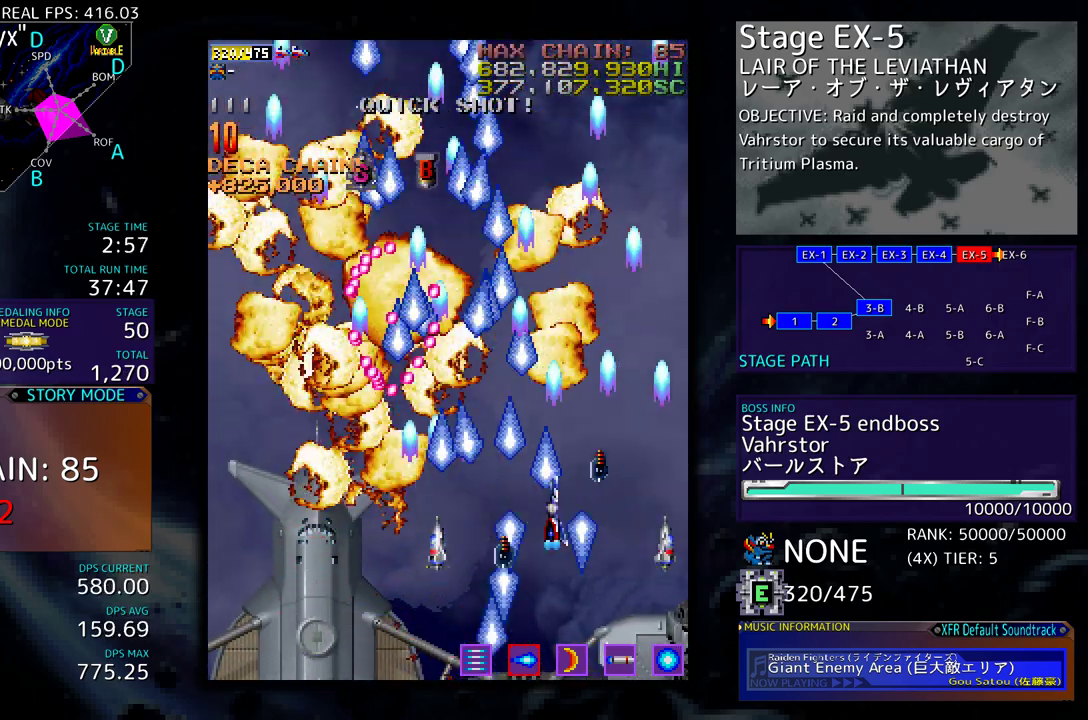
{"buttons": ["DPAD_UP", "DPAD_LEFT"], "events": [[150, "DPAD_RIGHT", "up"], [433, "DPAD_LEFT", "down"]]}
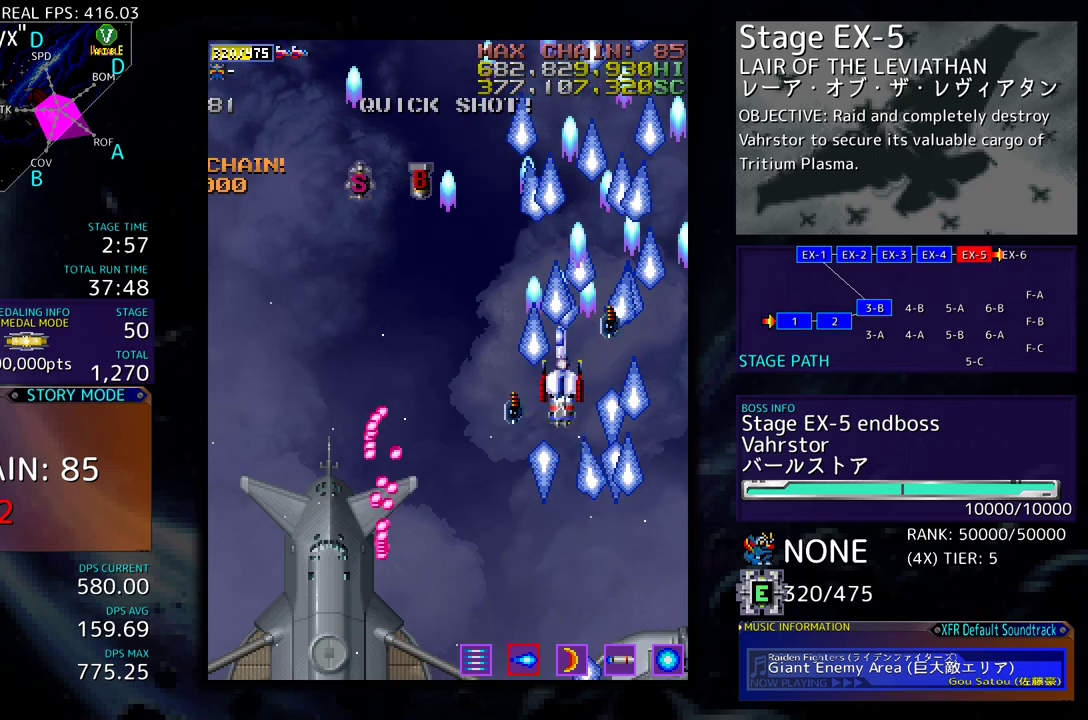
{"buttons": ["DPAD_UP", "DPAD_LEFT"], "events": []}
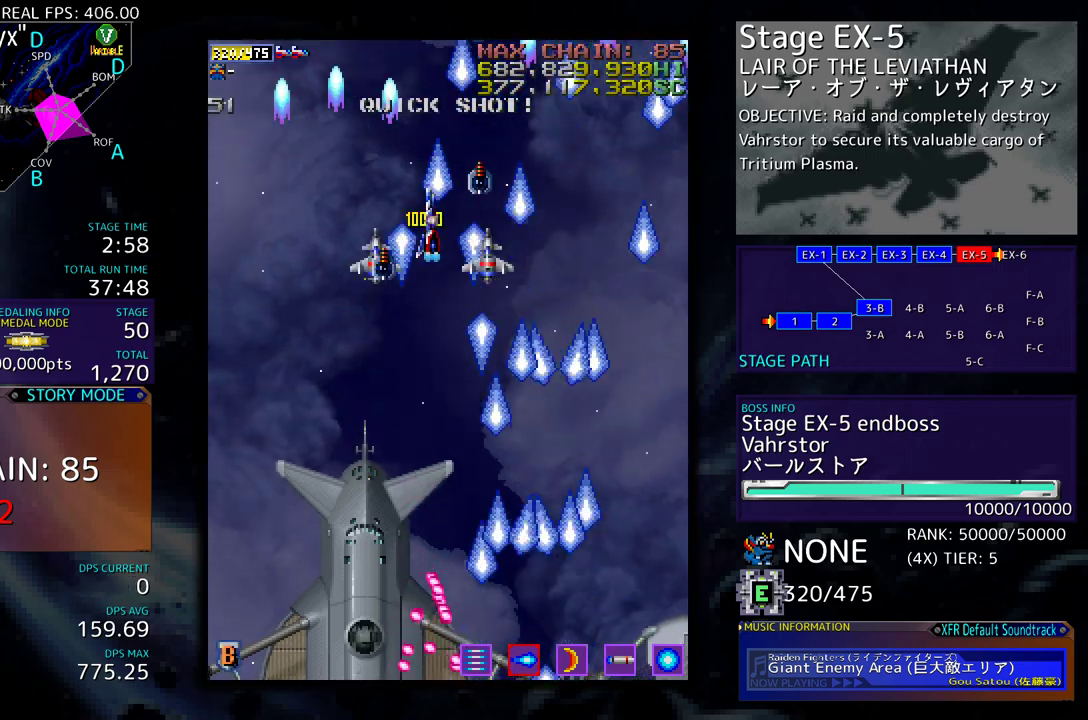
{"buttons": ["DPAD_DOWN", "DPAD_RIGHT"], "events": [[67, "DPAD_DOWN", "down"], [67, "DPAD_UP", "up"], [233, "DPAD_DOWN", "up"], [267, "DPAD_LEFT", "up"], [450, "DPAD_DOWN", "down"], [450, "DPAD_RIGHT", "down"]]}
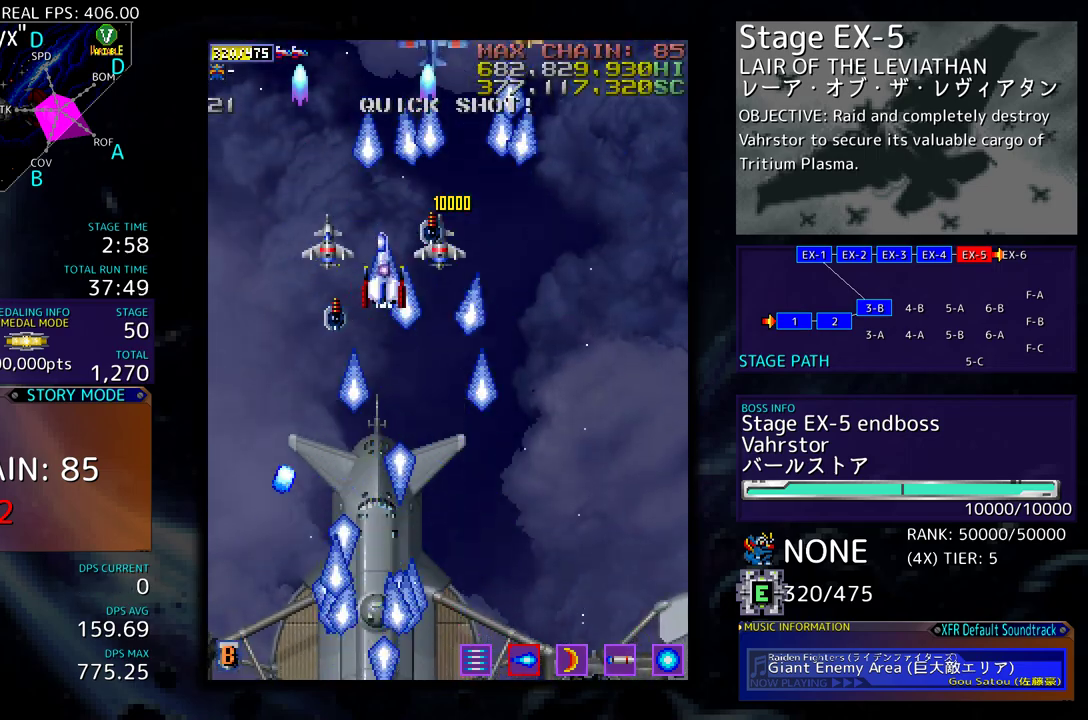
{"buttons": ["DPAD_DOWN", "DPAD_LEFT"], "events": [[17, "DPAD_DOWN", "up"], [17, "DPAD_RIGHT", "up"], [117, "DPAD_RIGHT", "down"], [150, "DPAD_UP", "down"], [183, "DPAD_UP", "up"], [400, "DPAD_DOWN", "down"], [467, "DPAD_RIGHT", "up"], [500, "DPAD_LEFT", "down"]]}
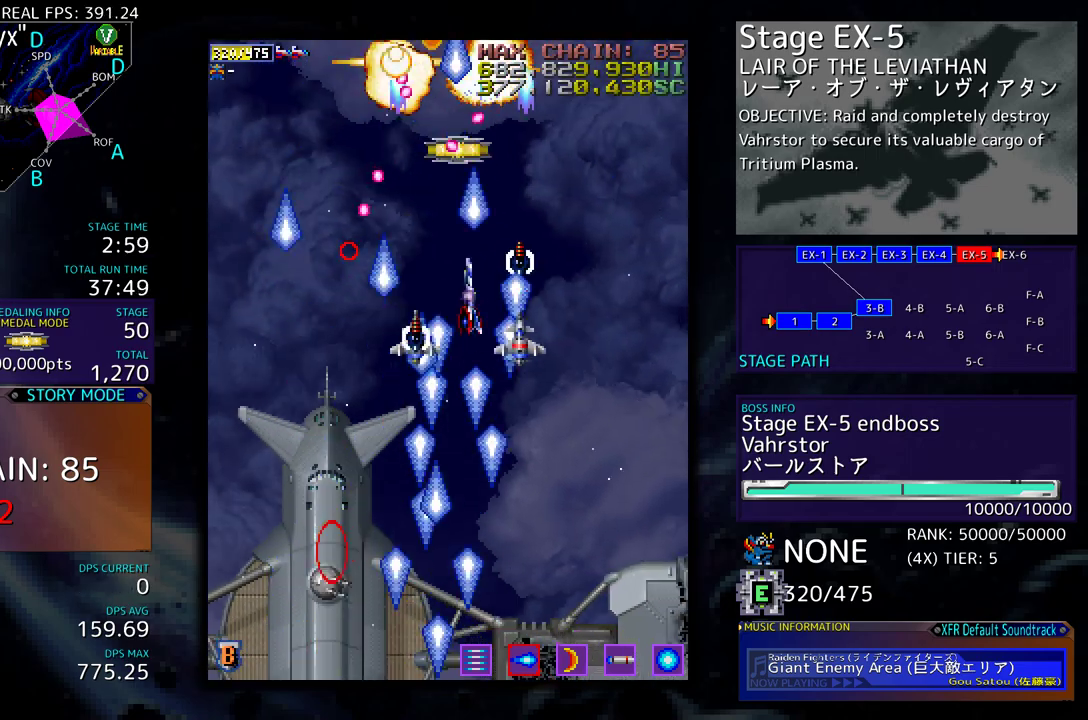
{"buttons": ["DPAD_LEFT"], "events": [[83, "DPAD_DOWN", "up"], [300, "DPAD_DOWN", "down"], [500, "DPAD_DOWN", "up"]]}
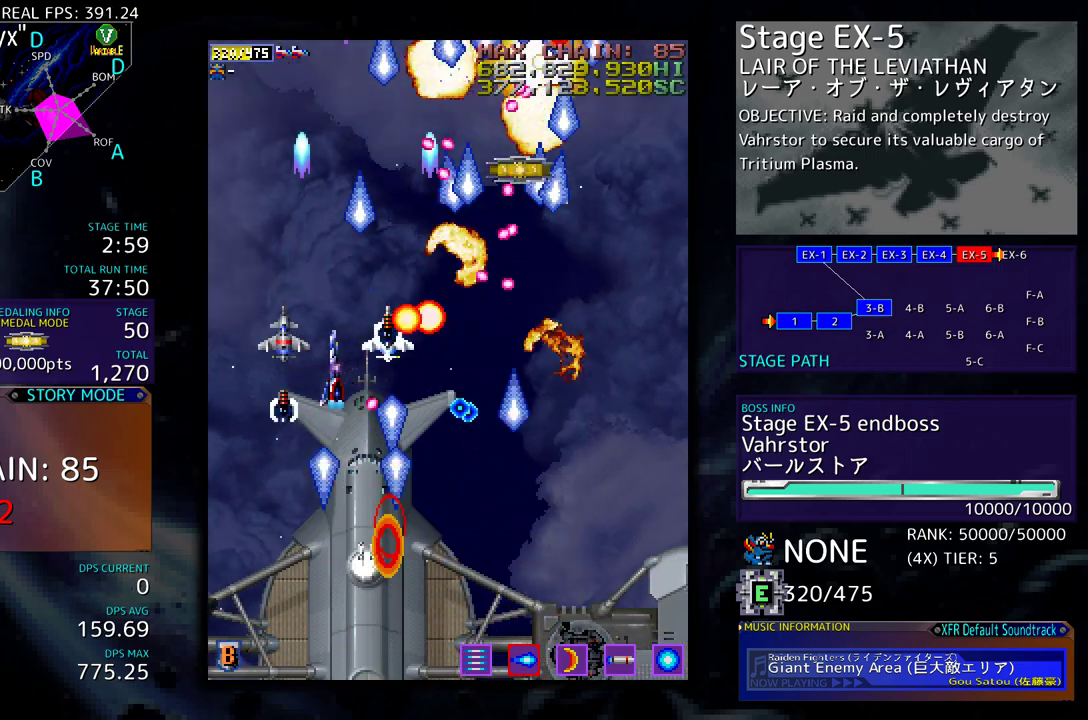
{"buttons": ["DPAD_UP", "DPAD_LEFT"], "events": [[67, "DPAD_UP", "down"], [233, "DPAD_UP", "up"], [467, "DPAD_UP", "down"]]}
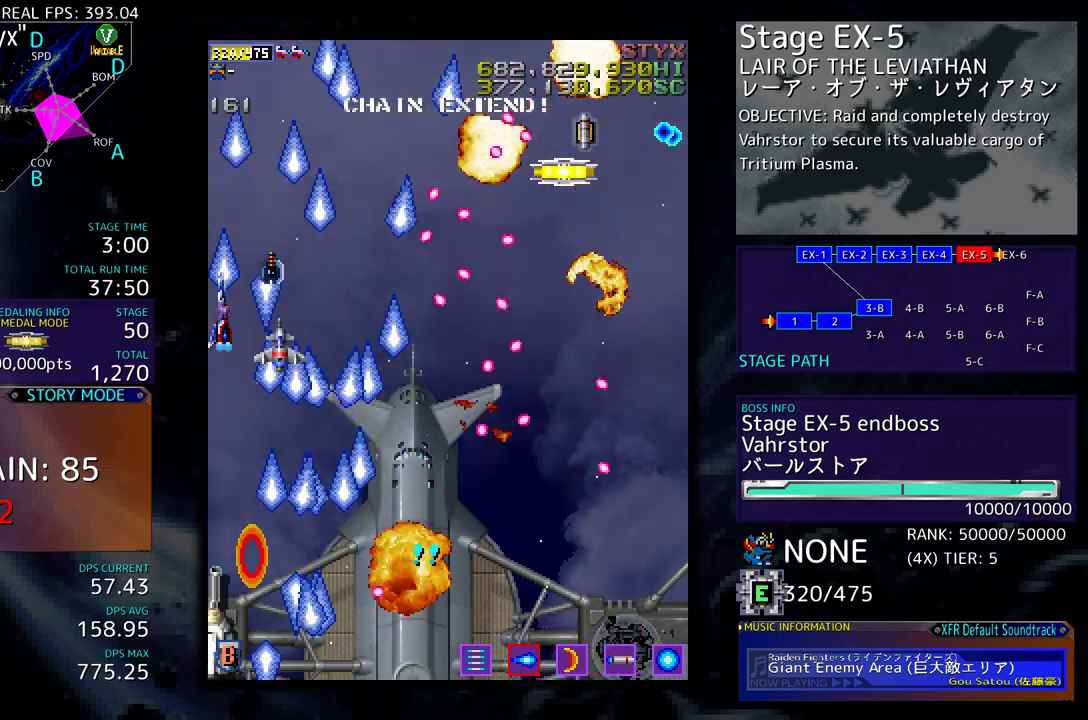
{"buttons": ["DPAD_UP", "DPAD_RIGHT"], "events": [[33, "DPAD_LEFT", "up"], [100, "DPAD_LEFT", "down"], [133, "DPAD_LEFT", "up"], [167, "DPAD_RIGHT", "down"], [233, "DPAD_RIGHT", "up"], [500, "DPAD_RIGHT", "down"]]}
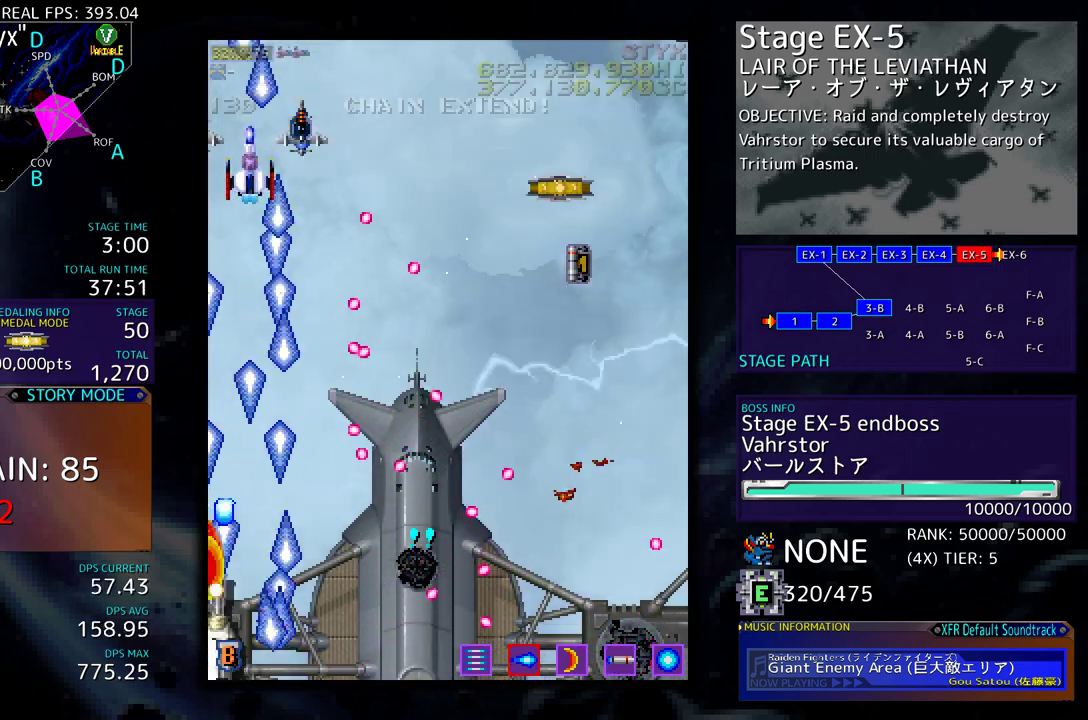
{"buttons": ["DPAD_DOWN", "DPAD_RIGHT"], "events": [[150, "DPAD_UP", "up"], [217, "DPAD_DOWN", "down"]]}
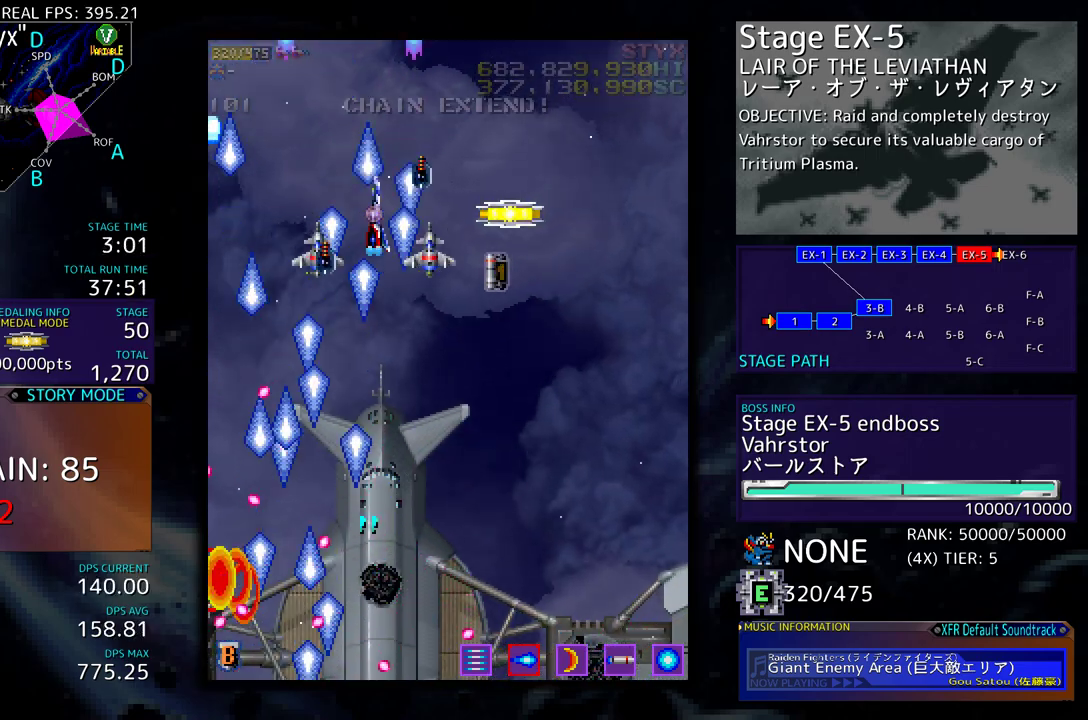
{"buttons": ["DPAD_DOWN", "DPAD_LEFT"], "events": [[67, "DPAD_DOWN", "up"], [317, "DPAD_RIGHT", "up"], [333, "DPAD_LEFT", "down"], [417, "DPAD_DOWN", "down"]]}
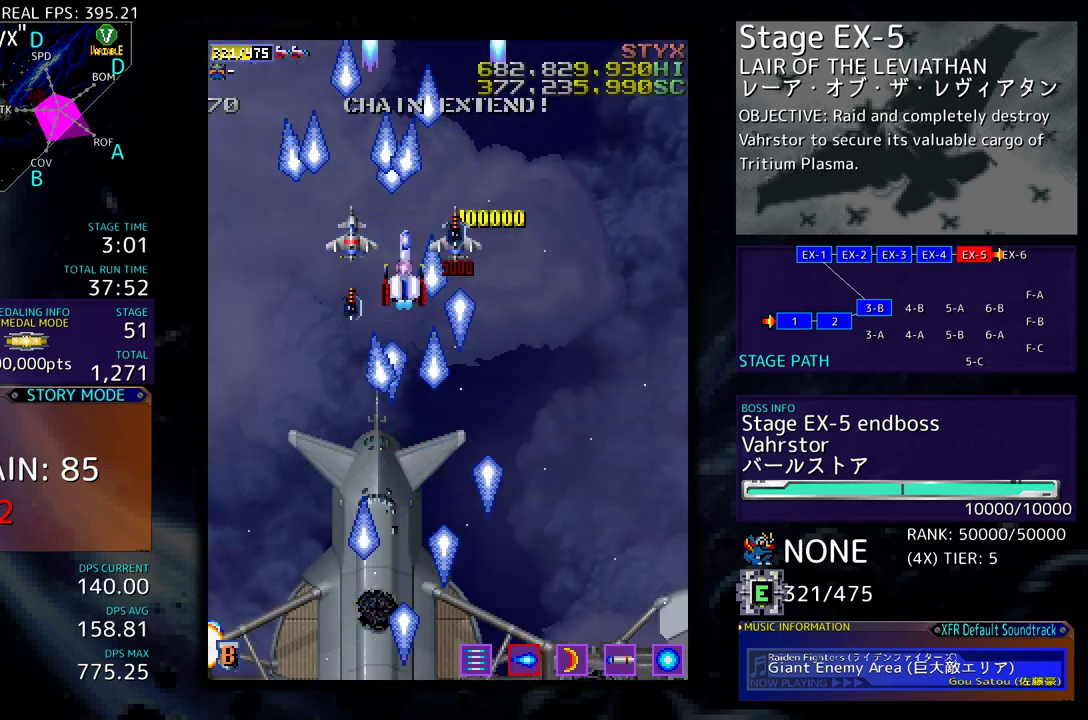
{"buttons": ["DPAD_UP", "DPAD_LEFT"], "events": [[250, "DPAD_DOWN", "up"], [350, "DPAD_UP", "down"]]}
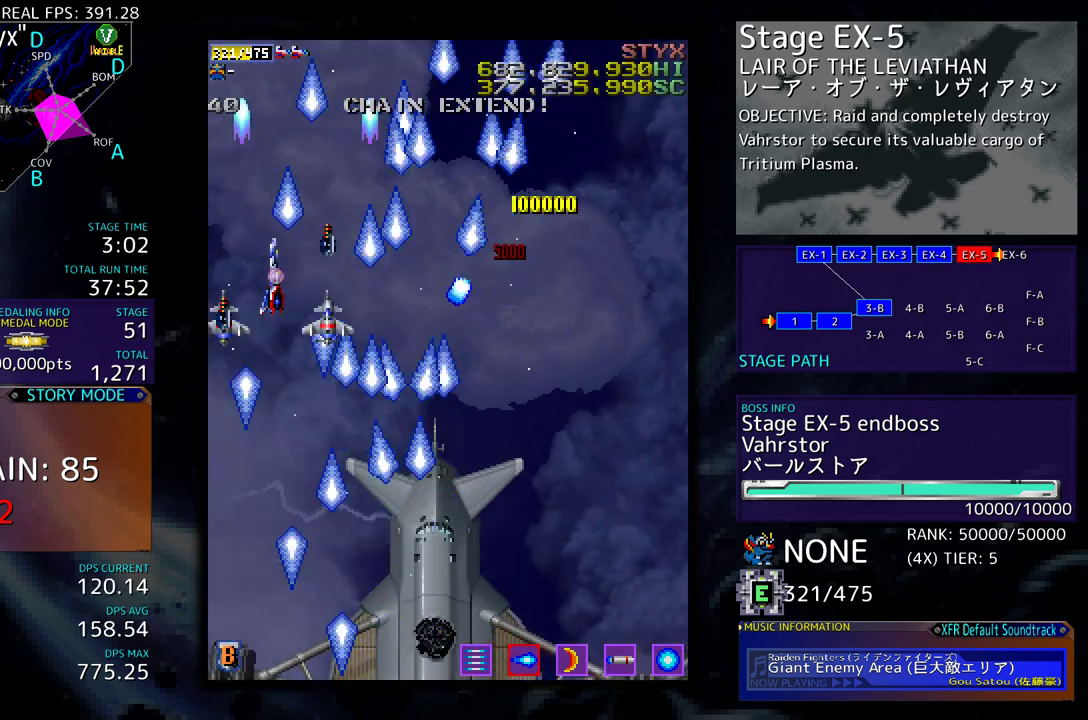
{"buttons": [], "events": [[83, "DPAD_DOWN", "down"], [83, "DPAD_UP", "up"], [217, "DPAD_DOWN", "up"], [217, "DPAD_LEFT", "up"]]}
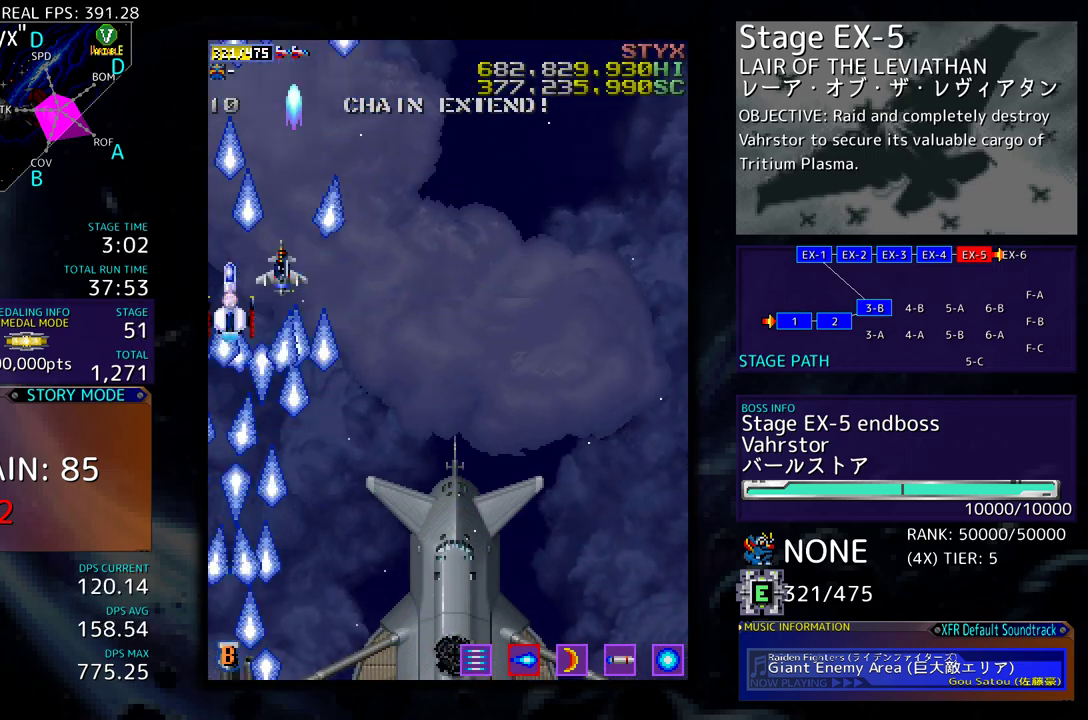
{"buttons": [], "events": [[150, "DPAD_RIGHT", "down"], [217, "DPAD_UP", "down"], [383, "DPAD_RIGHT", "up"], [400, "DPAD_UP", "up"]]}
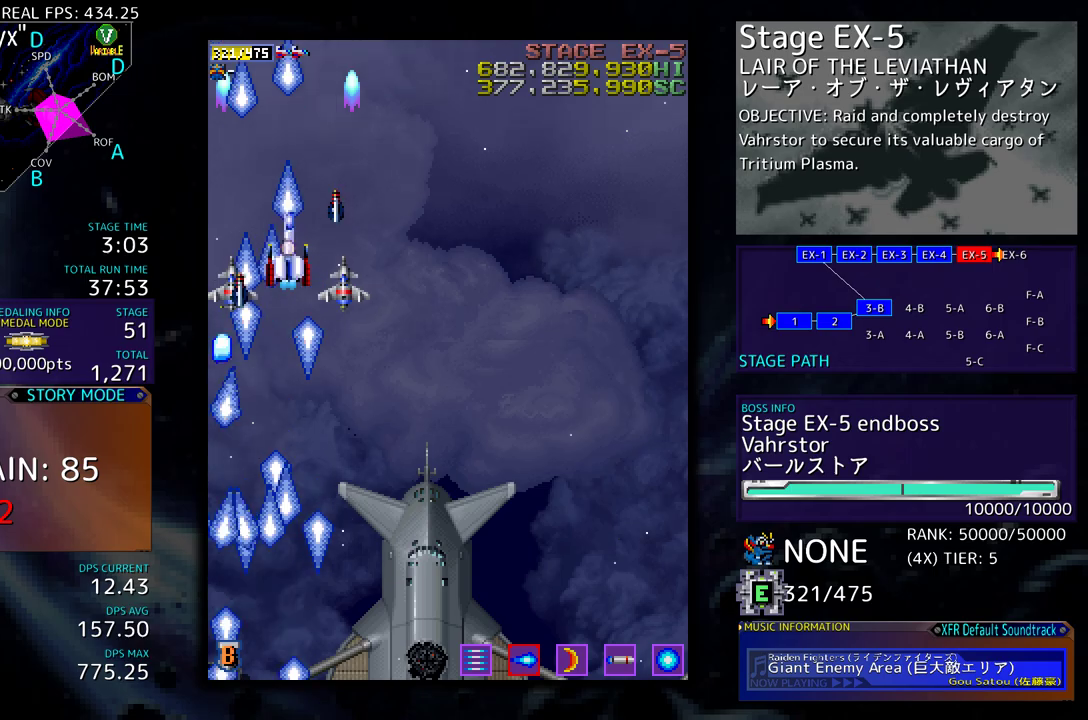
{"buttons": [], "events": [[67, "DPAD_DOWN", "down"], [67, "DPAD_RIGHT", "down"], [333, "DPAD_RIGHT", "up"], [350, "DPAD_DOWN", "up"]]}
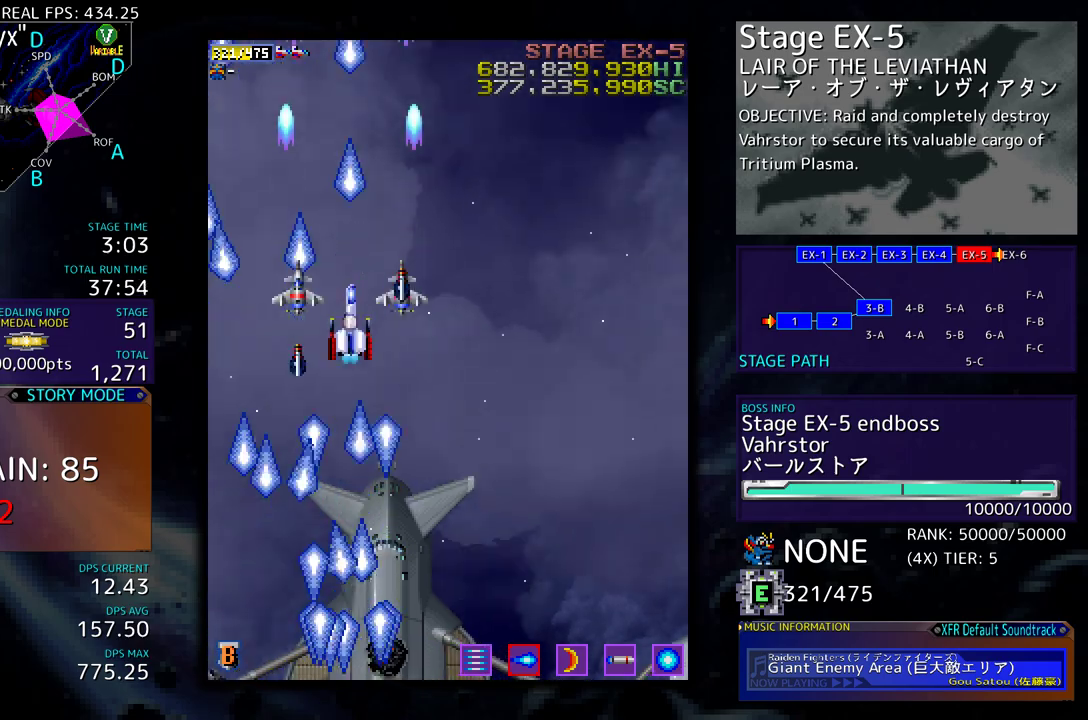
{"buttons": ["DPAD_UP", "DPAD_LEFT"], "events": [[200, "DPAD_UP", "down"], [450, "DPAD_LEFT", "down"]]}
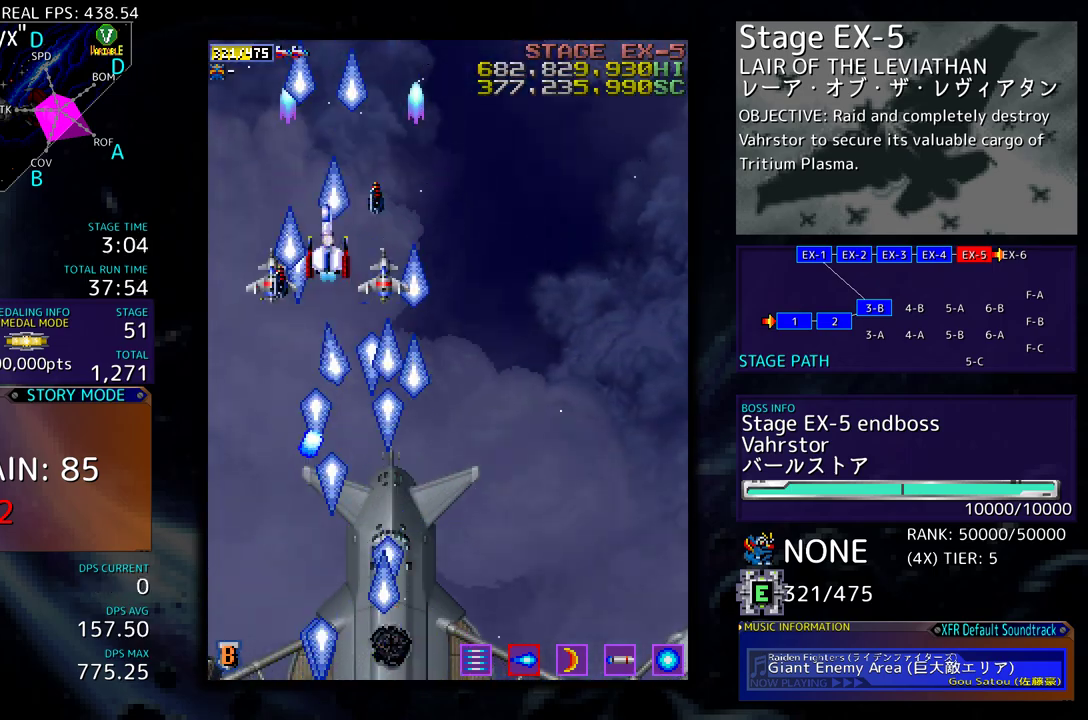
{"buttons": [], "events": [[17, "DPAD_UP", "up"], [50, "DPAD_UP", "down"], [217, "DPAD_UP", "up"], [250, "DPAD_DOWN", "down"], [250, "DPAD_LEFT", "up"], [317, "DPAD_LEFT", "down"], [383, "DPAD_LEFT", "up"], [400, "DPAD_DOWN", "up"]]}
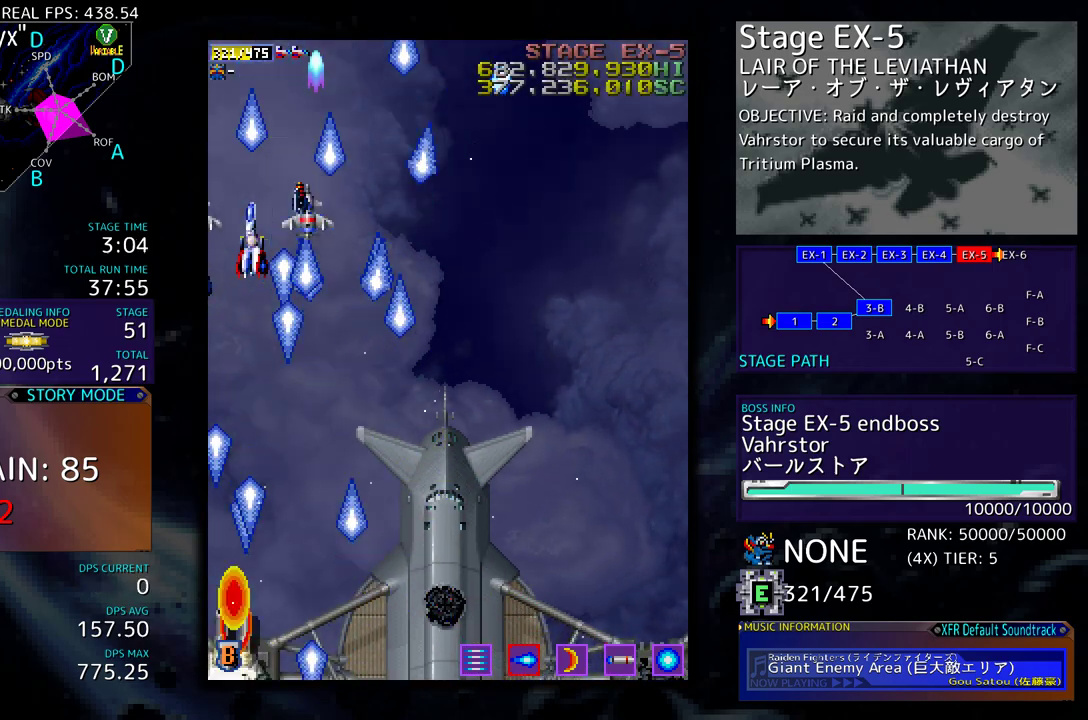
{"buttons": ["DPAD_DOWN", "DPAD_RIGHT"], "events": [[200, "DPAD_RIGHT", "down"], [233, "DPAD_RIGHT", "up"], [233, "DPAD_UP", "down"], [333, "DPAD_RIGHT", "down"], [400, "DPAD_UP", "up"], [483, "DPAD_DOWN", "down"]]}
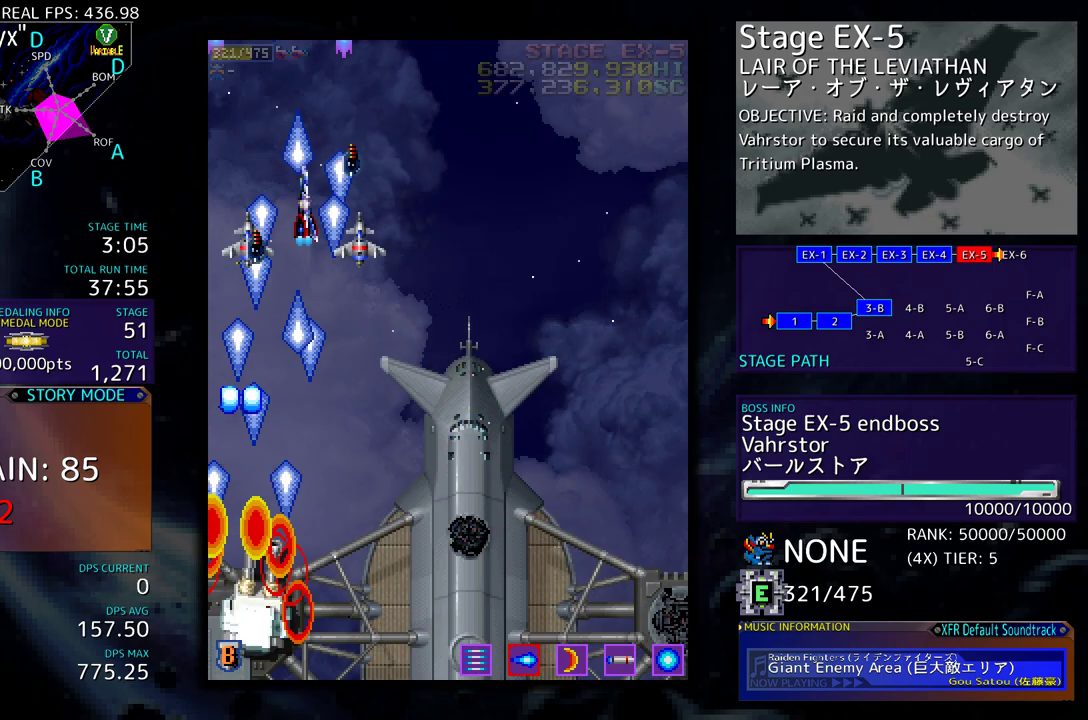
{"buttons": ["DPAD_LEFT"], "events": [[150, "DPAD_DOWN", "up"], [233, "DPAD_DOWN", "down"], [267, "DPAD_RIGHT", "up"], [300, "DPAD_LEFT", "down"], [467, "DPAD_DOWN", "up"]]}
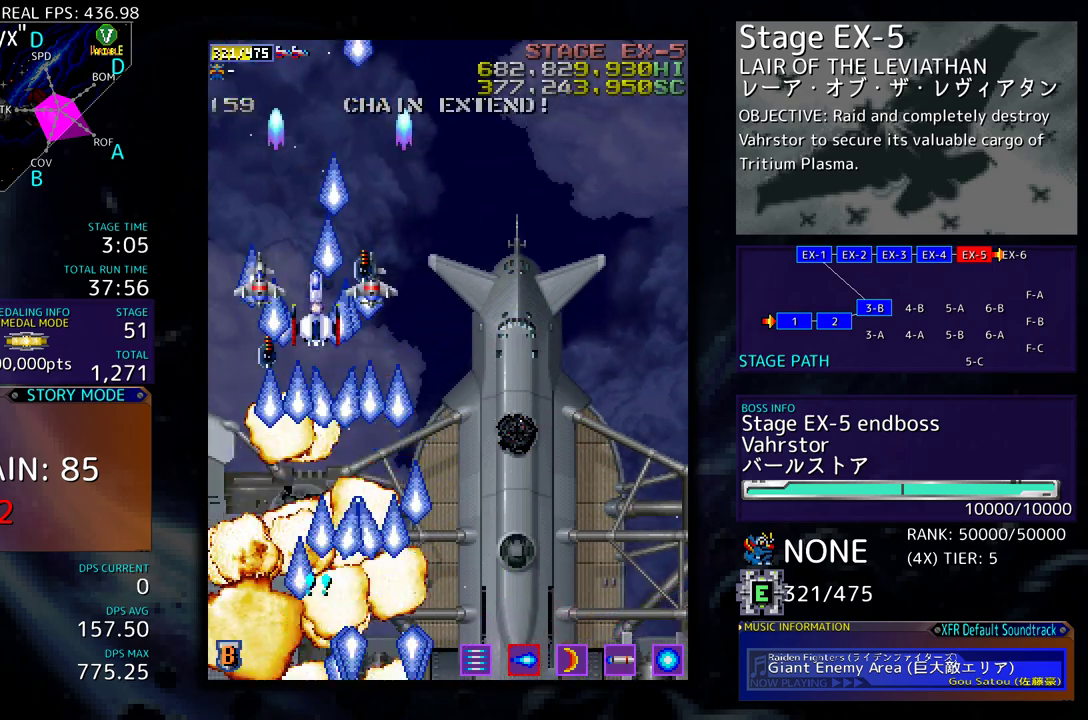
{"buttons": ["DPAD_RIGHT"], "events": [[67, "DPAD_DOWN", "down"], [67, "DPAD_LEFT", "up"], [200, "DPAD_DOWN", "up"], [200, "DPAD_RIGHT", "down"], [233, "DPAD_UP", "down"], [300, "DPAD_UP", "up"], [433, "DPAD_UP", "down"], [467, "DPAD_UP", "up"]]}
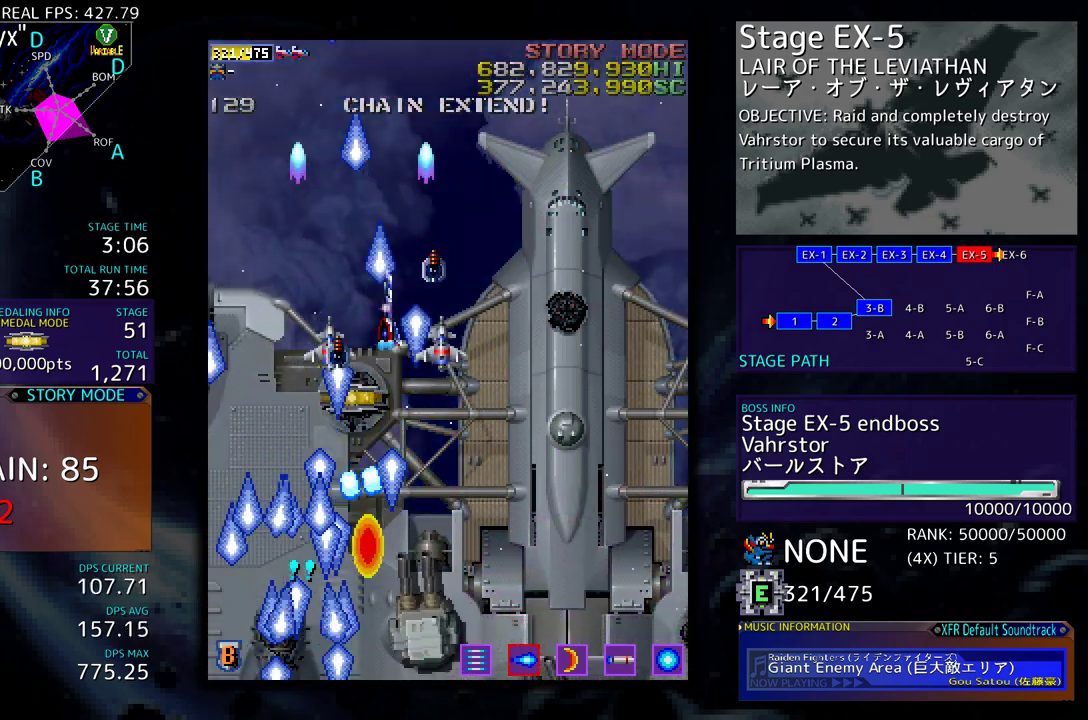
{"buttons": ["DPAD_UP", "DPAD_RIGHT"], "events": [[200, "DPAD_UP", "down"]]}